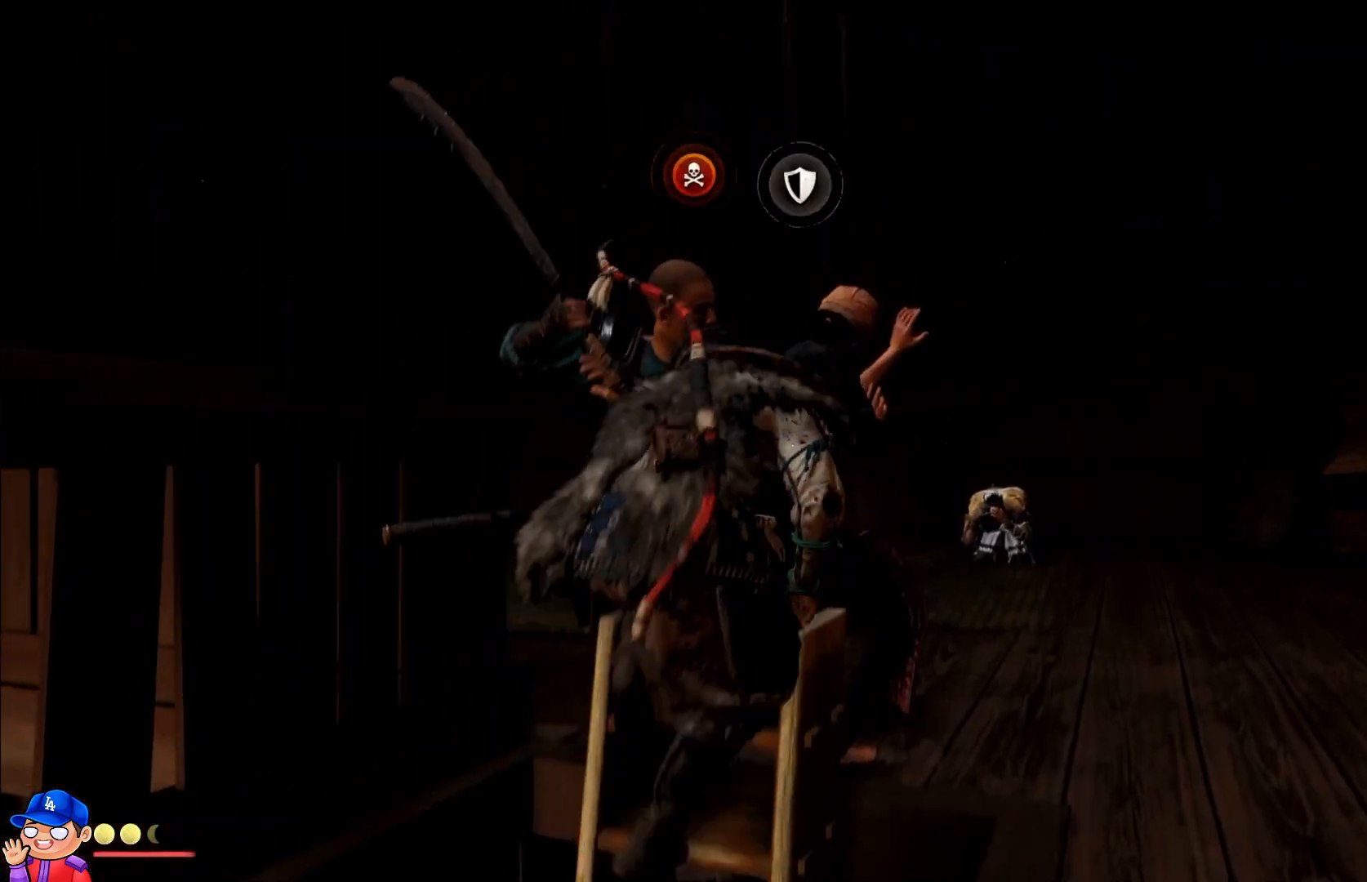
Gameplay with a controller (PlayStation layout); each line is a JSON object with the inputs held at the frame after it. "events" lists button and stick changes between this image and that frame as [ms after this image, input, new state], when the widget could be followed in between. Not read: L3 R3.
{"buttons": [], "left_stick": "center", "right_stick": "center", "events": [[33, "SQUARE", "down"], [100, "SQUARE", "up"], [167, "SQUARE", "down"], [200, "left_stick", "center"], [233, "SQUARE", "up"], [300, "SQUARE", "down"], [367, "SQUARE", "up"], [433, "SQUARE", "down"], [500, "SQUARE", "up"]]}
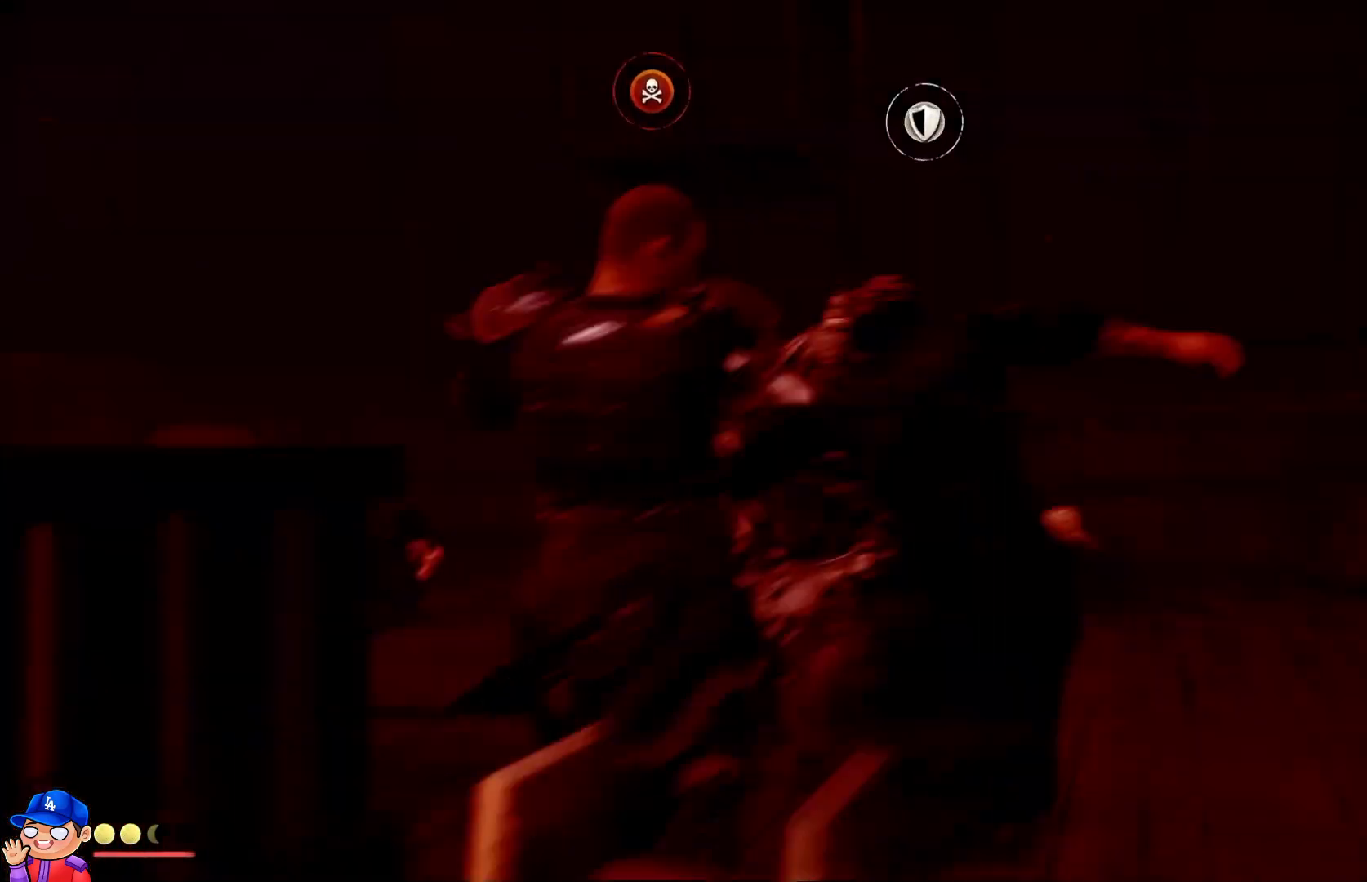
{"buttons": ["SQUARE"], "left_stick": "center", "right_stick": "center", "events": [[67, "left_stick", "down"], [83, "SQUARE", "down"], [133, "SQUARE", "up"], [167, "L1", "down"], [217, "L1", "up"], [217, "SQUARE", "down"], [283, "SQUARE", "up"], [350, "SQUARE", "down"], [400, "left_stick", "right"], [417, "SQUARE", "up"], [483, "SQUARE", "down"], [483, "left_stick", "center"]]}
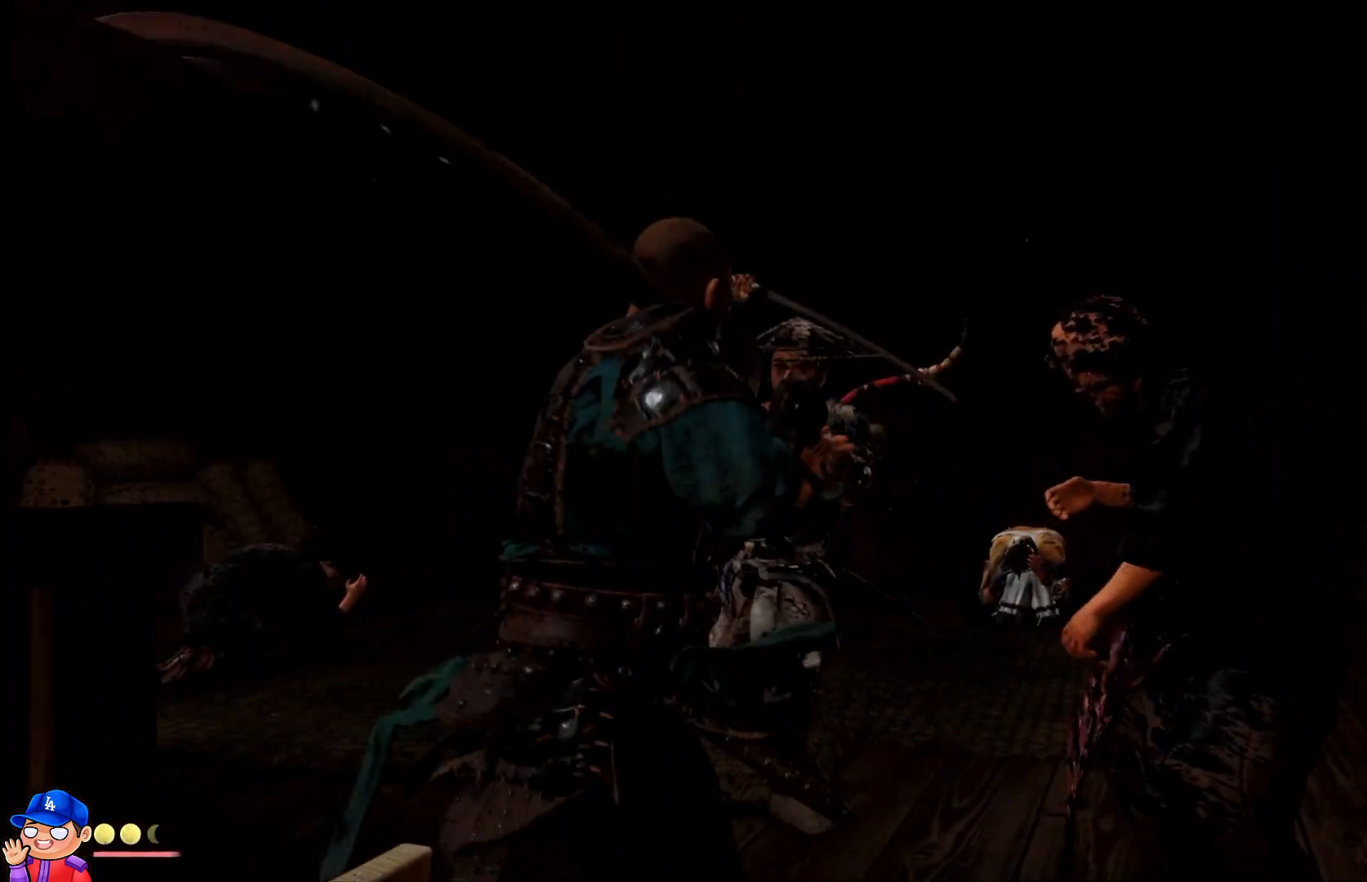
{"buttons": [], "left_stick": "center", "right_stick": "center", "events": [[50, "SQUARE", "up"], [117, "SQUARE", "down"], [167, "L1", "down"], [183, "SQUARE", "up"], [250, "SQUARE", "down"], [267, "L1", "up"], [317, "SQUARE", "up"], [400, "SQUARE", "down"], [467, "SQUARE", "up"]]}
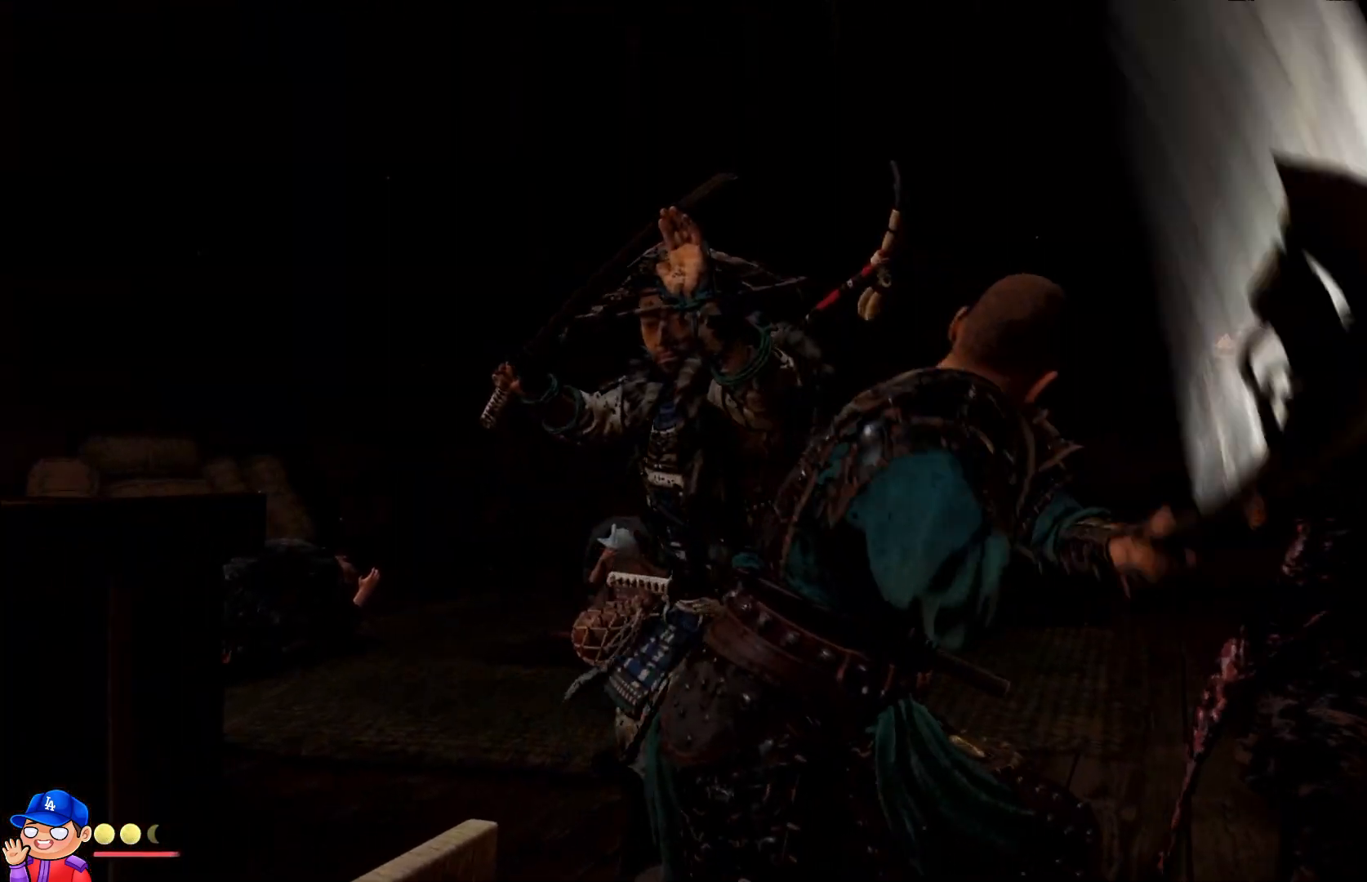
{"buttons": [], "left_stick": "center", "right_stick": "center", "events": [[50, "SQUARE", "down"], [117, "SQUARE", "up"], [200, "SQUARE", "down"], [283, "SQUARE", "up"], [367, "SQUARE", "down"], [433, "SQUARE", "up"]]}
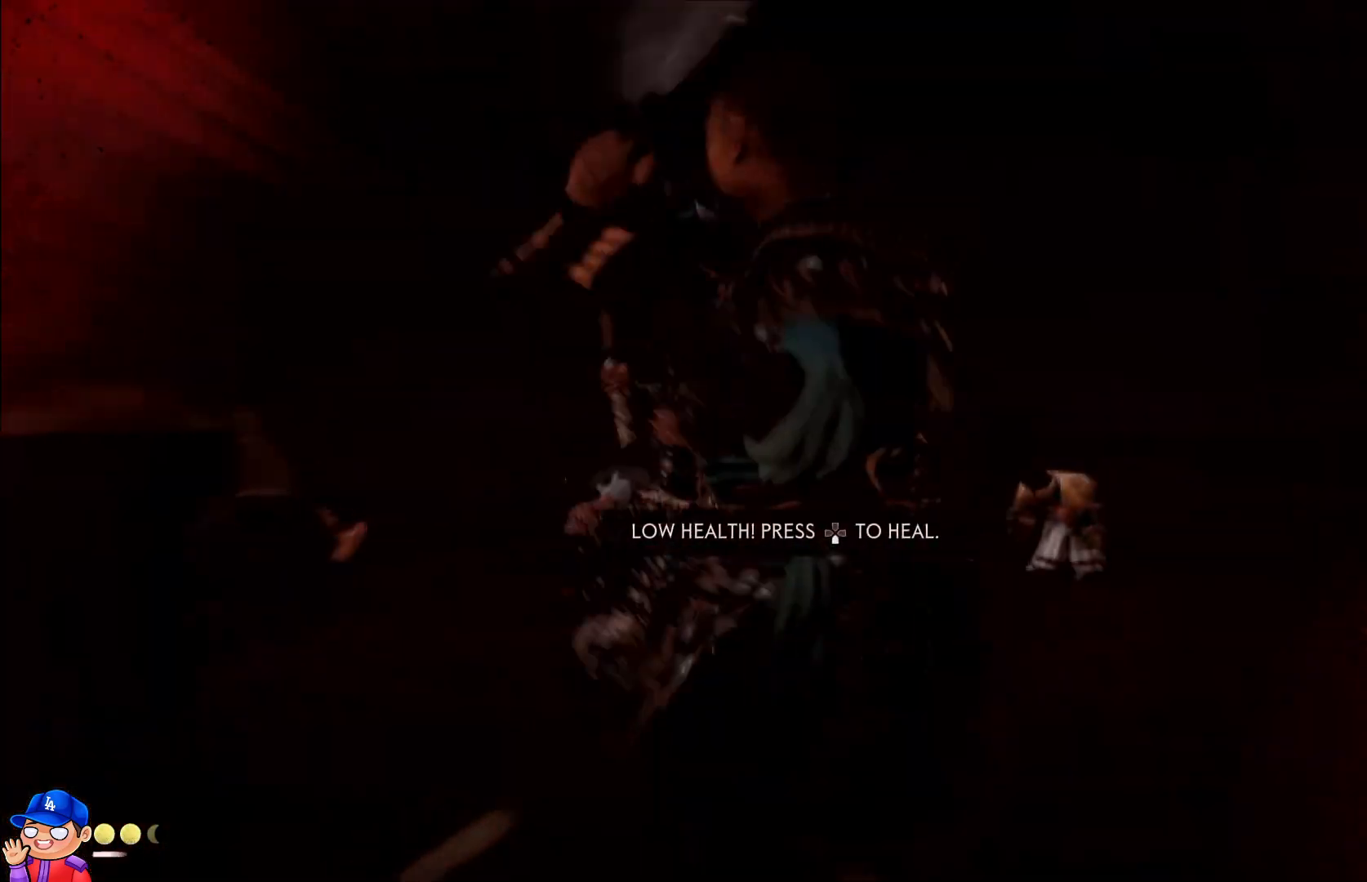
{"buttons": ["DPAD_DOWN"], "left_stick": "center", "right_stick": "center", "events": [[17, "SQUARE", "down"], [83, "SQUARE", "up"], [183, "SQUARE", "down"], [267, "SQUARE", "up"], [383, "DPAD_DOWN", "down"]]}
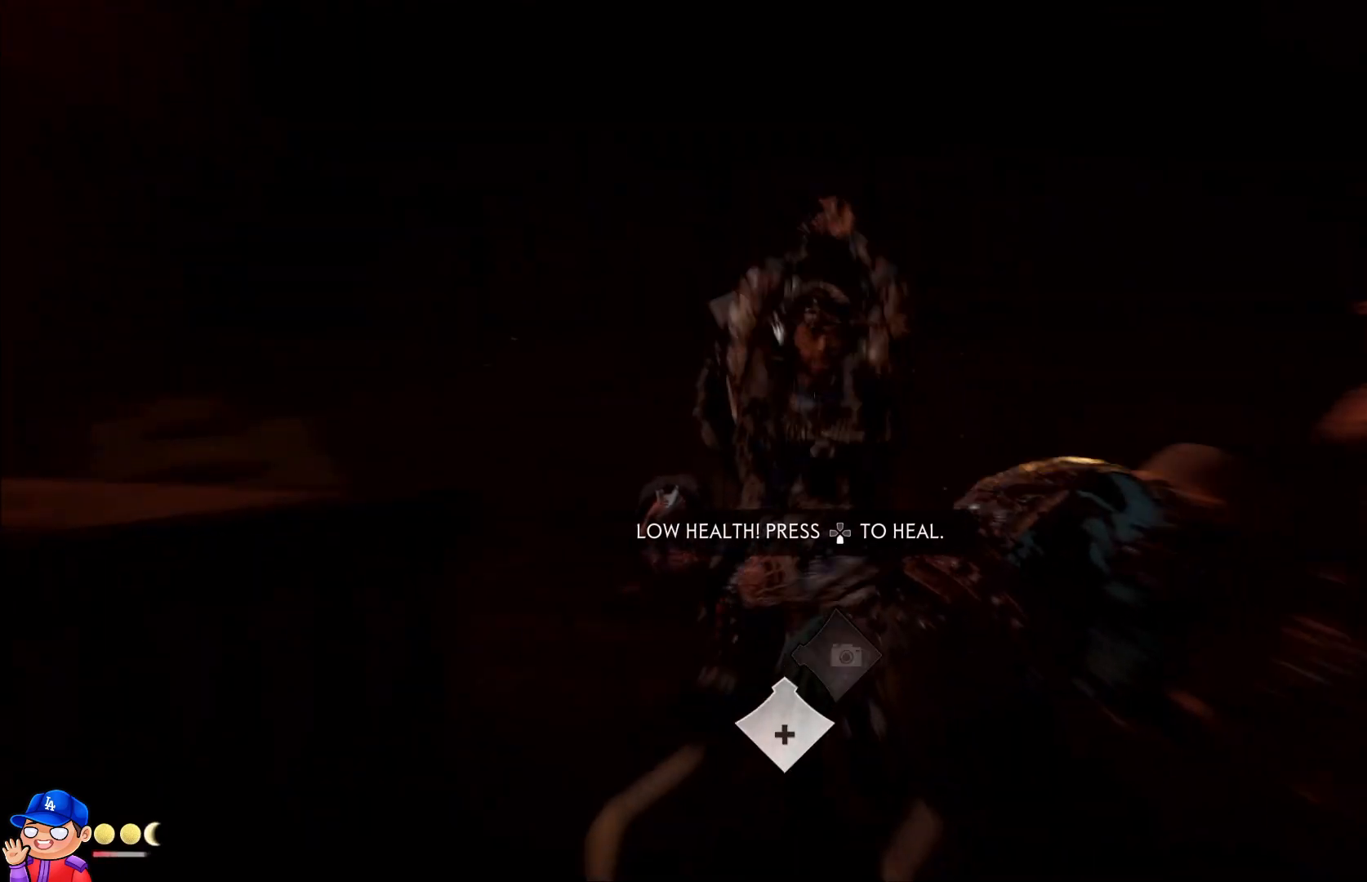
{"buttons": [], "left_stick": "center", "right_stick": "center", "events": [[50, "DPAD_DOWN", "up"], [83, "SQUARE", "down"], [117, "DPAD_DOWN", "down"], [133, "SQUARE", "up"], [217, "DPAD_DOWN", "up"], [217, "SQUARE", "down"], [317, "SQUARE", "up"], [400, "SQUARE", "down"], [483, "SQUARE", "up"]]}
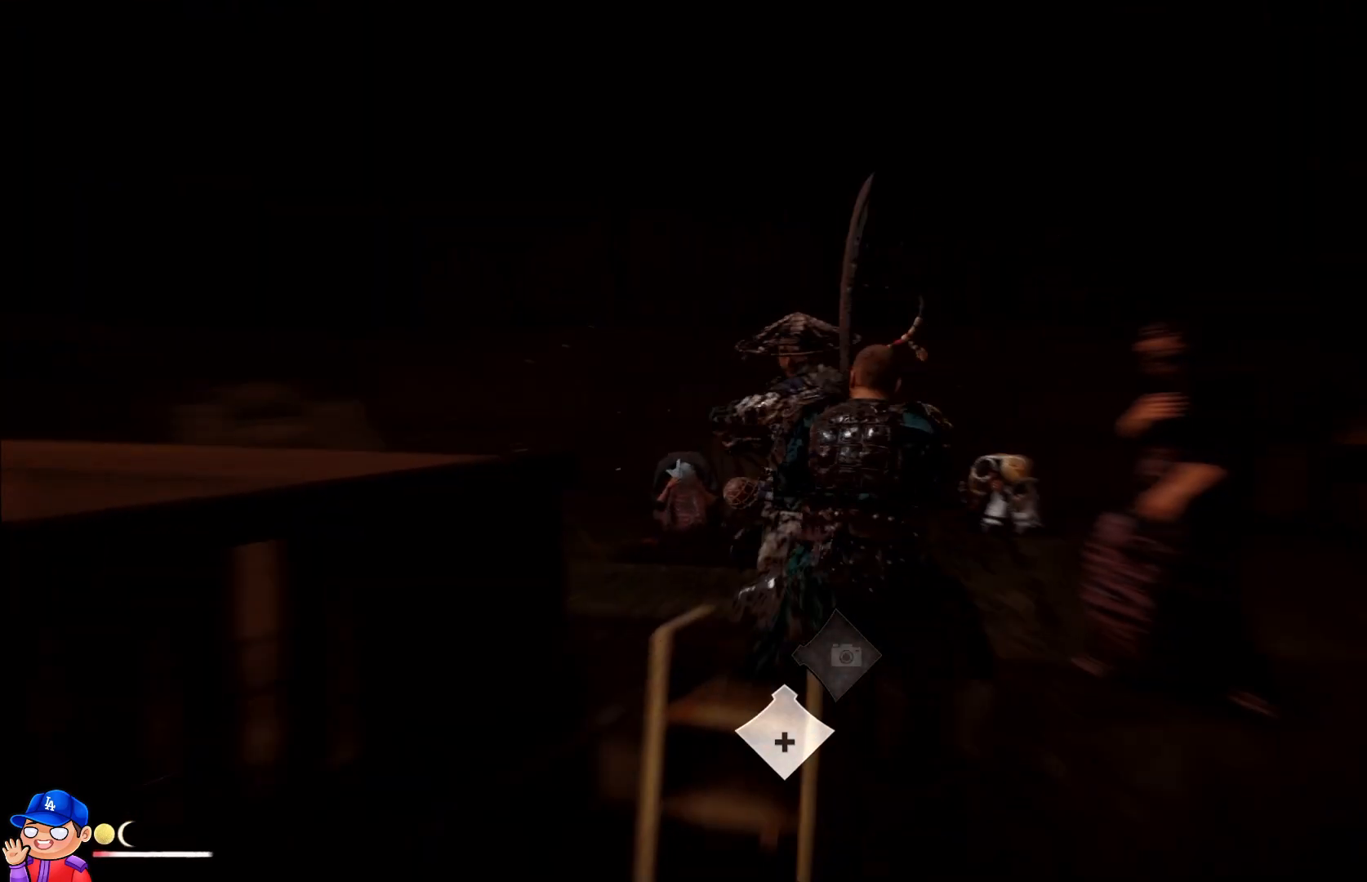
{"buttons": [], "left_stick": "center", "right_stick": "center", "events": [[67, "SQUARE", "down"], [150, "SQUARE", "up"], [233, "SQUARE", "down"], [317, "SQUARE", "up"], [417, "SQUARE", "down"], [500, "SQUARE", "up"]]}
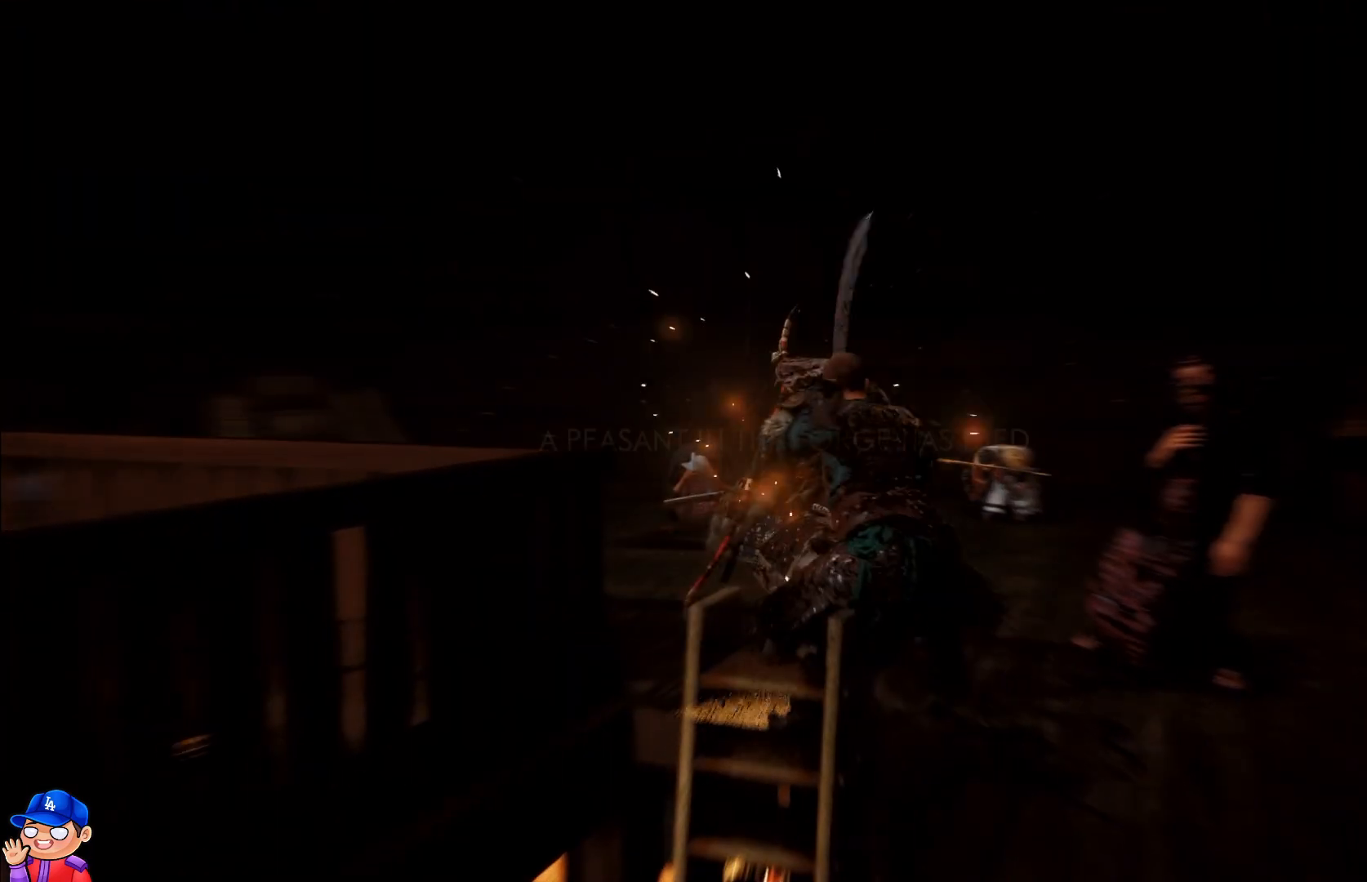
{"buttons": [], "left_stick": "center", "right_stick": "center", "events": [[100, "SQUARE", "down"], [167, "SQUARE", "up"], [200, "L1", "down"], [300, "TRIANGLE", "down"], [367, "L1", "up"], [417, "TRIANGLE", "up"]]}